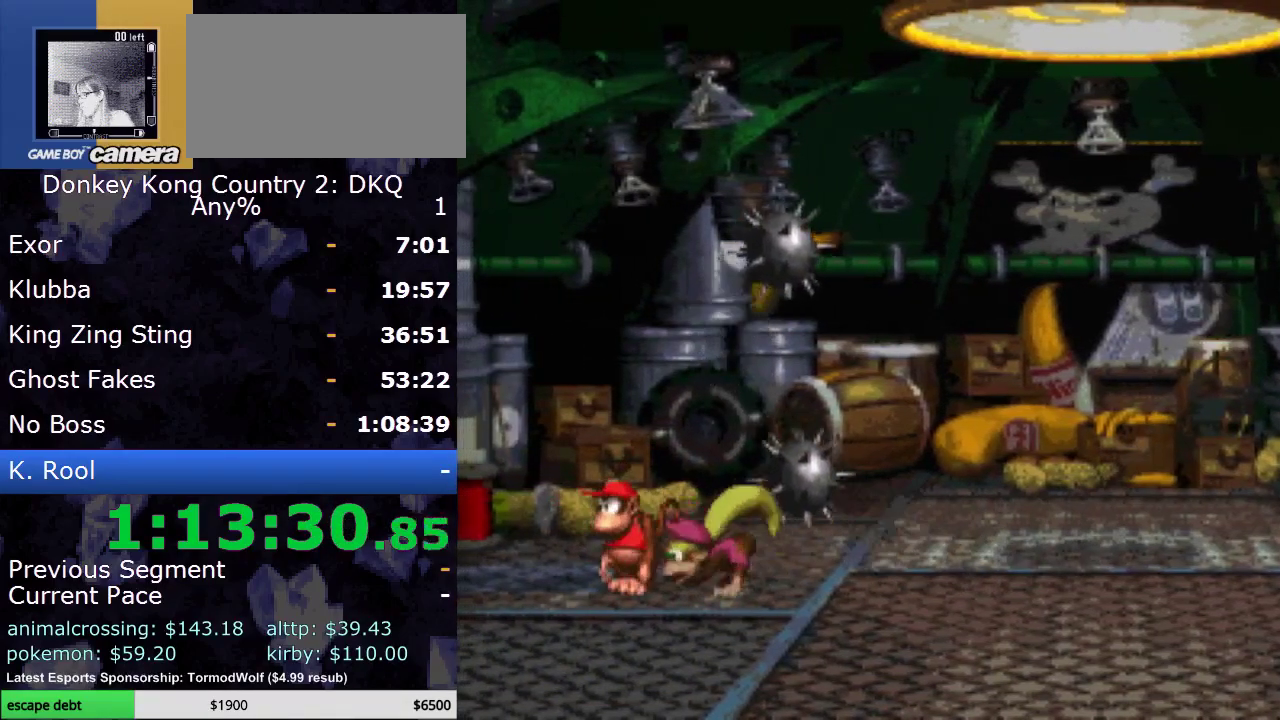
Gameplay with a controller (Nintendo layout); each line is a JSON object with the inputs held at the frame after it. "events" lists button and stick changes between this image and that frame as [ms after this image, input, new state], when the widget could be followed in between. Not read: L3 R3.
{"buttons": ["B", "Y"], "events": [[250, "B", "down"]]}
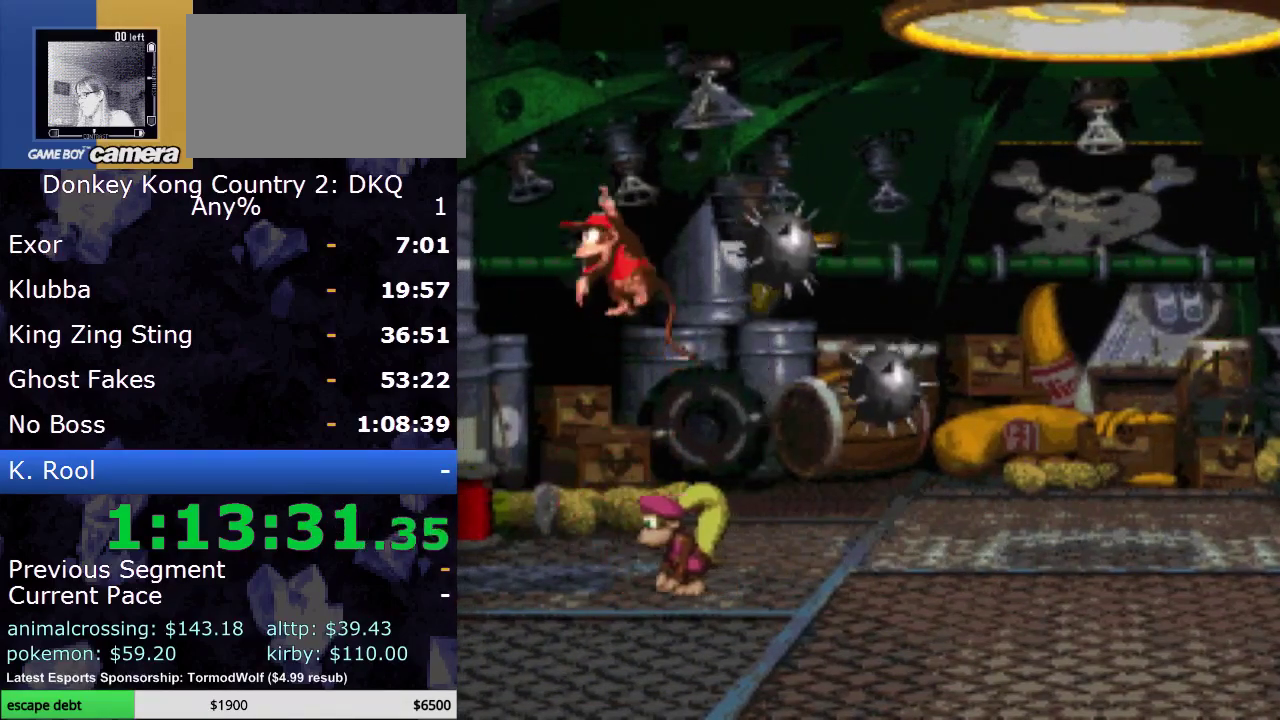
{"buttons": ["Y", "DPAD_LEFT"], "events": [[50, "B", "up"], [83, "DPAD_LEFT", "down"]]}
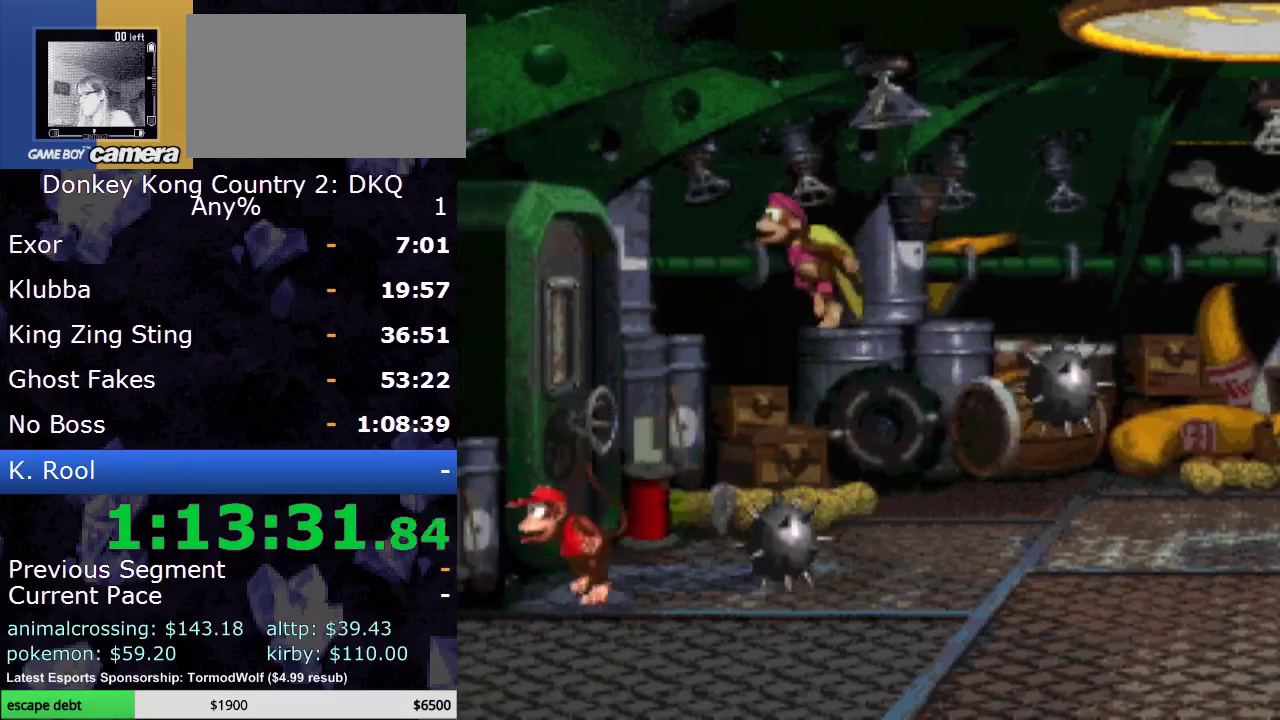
{"buttons": ["Y", "DPAD_LEFT"], "events": [[17, "B", "down"], [150, "DPAD_LEFT", "up"], [200, "B", "up"], [417, "DPAD_LEFT", "down"]]}
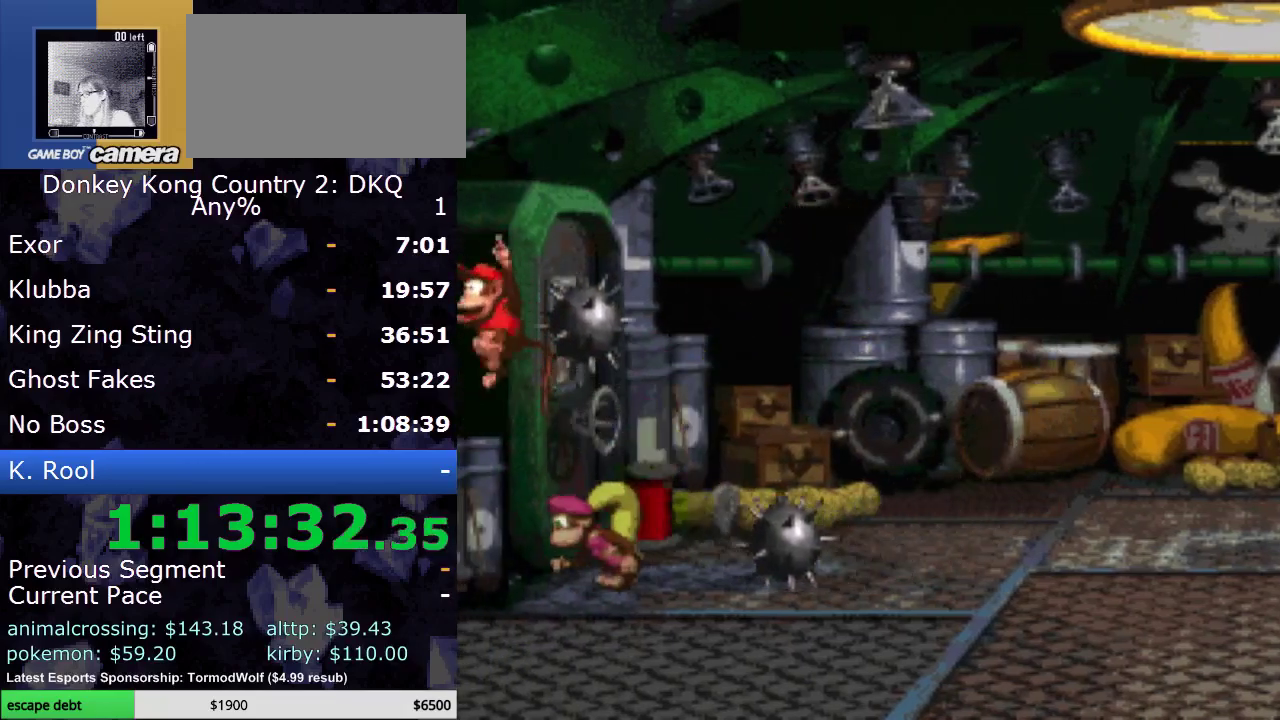
{"buttons": ["Y", "DPAD_LEFT"], "events": []}
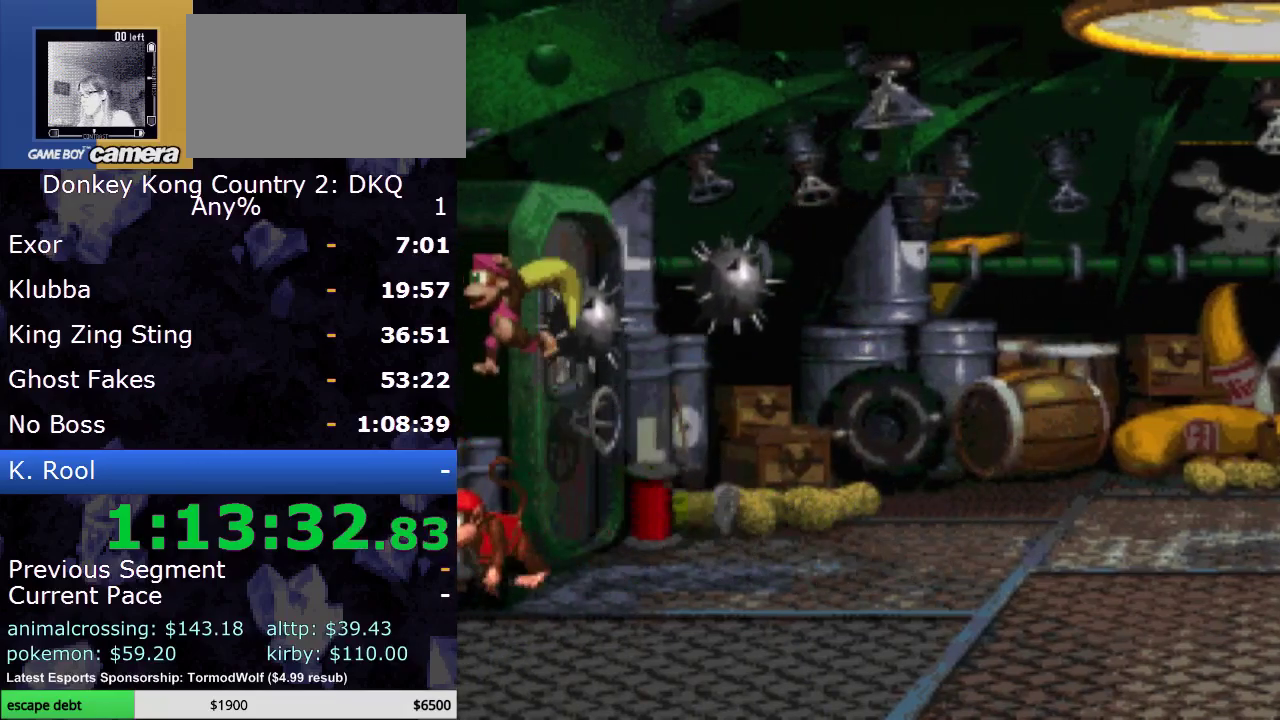
{"buttons": ["B", "Y", "DPAD_RIGHT"], "events": [[267, "DPAD_LEFT", "up"], [300, "B", "down"], [367, "DPAD_RIGHT", "down"]]}
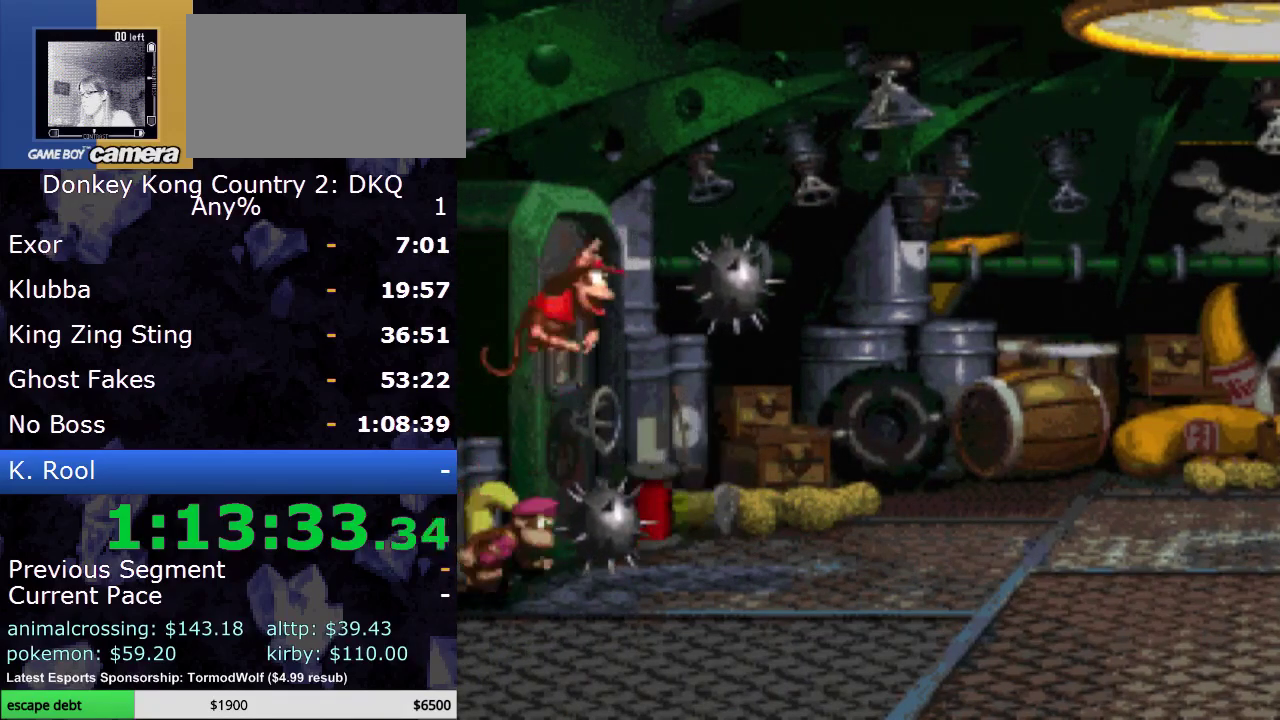
{"buttons": ["Y", "DPAD_RIGHT"], "events": [[483, "B", "up"]]}
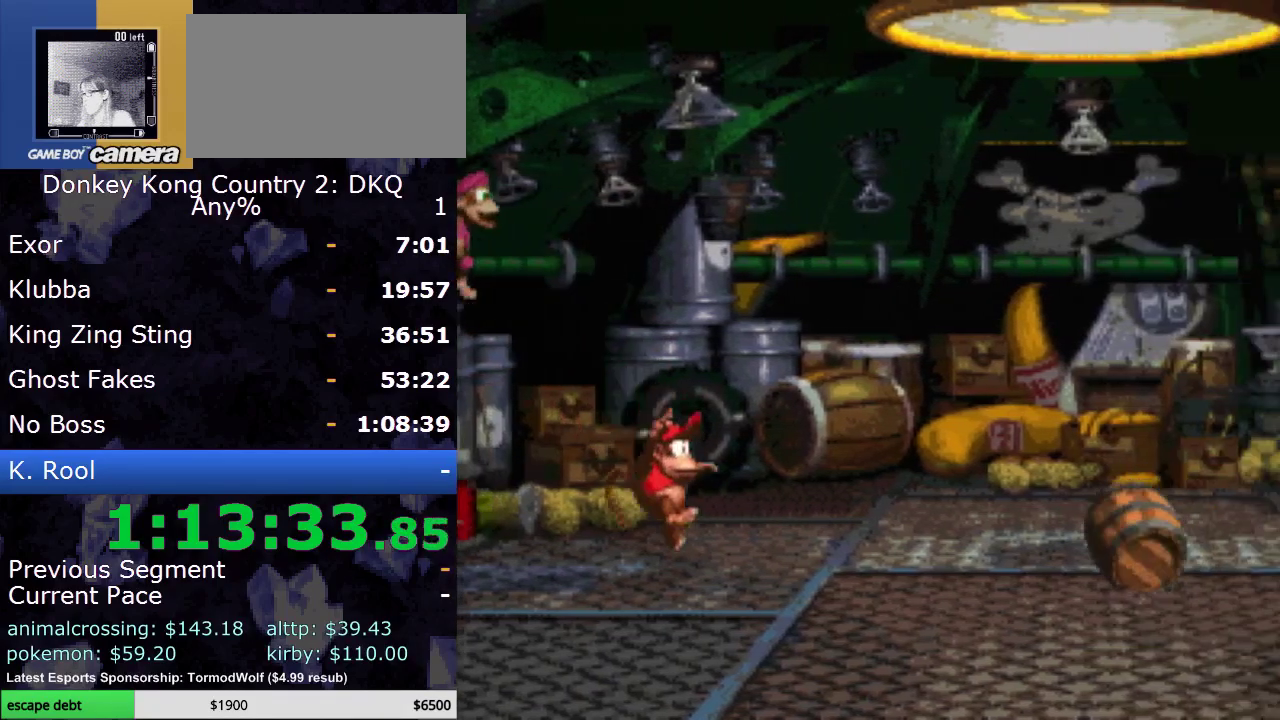
{"buttons": ["Y"], "events": [[167, "B", "down"], [367, "B", "up"], [483, "DPAD_RIGHT", "up"]]}
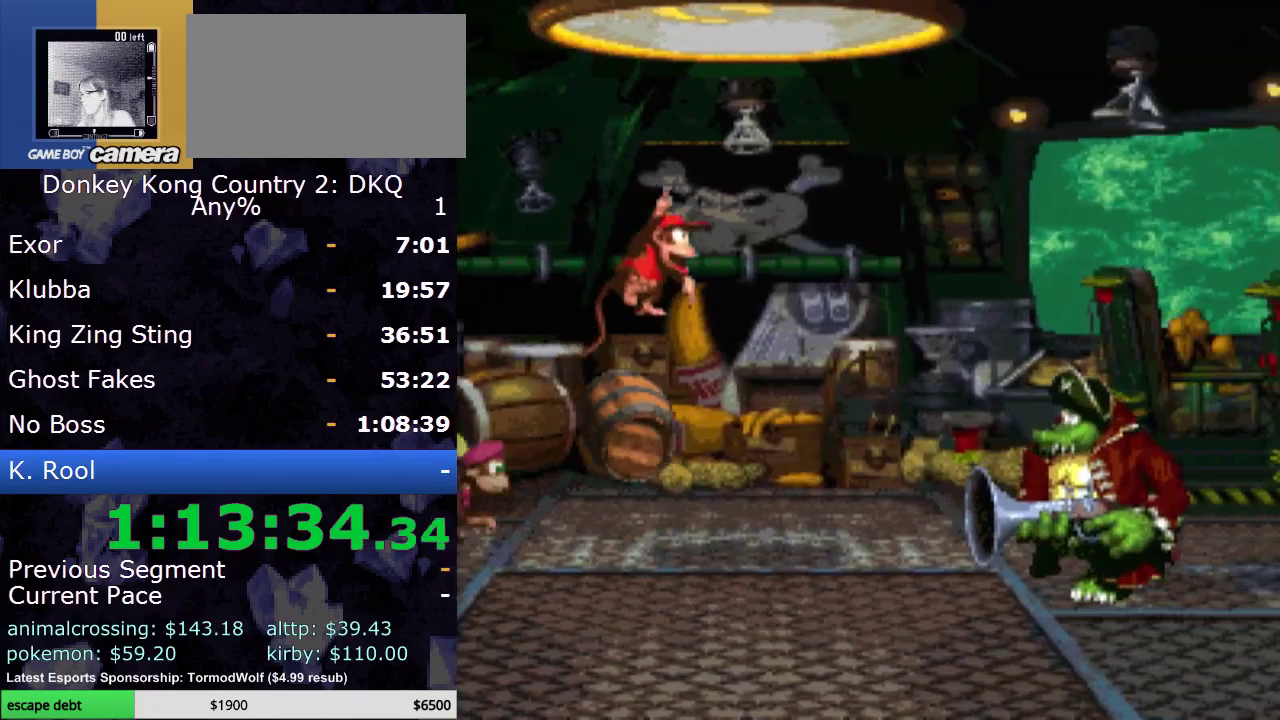
{"buttons": ["Y", "DPAD_LEFT"], "events": [[83, "DPAD_LEFT", "down"]]}
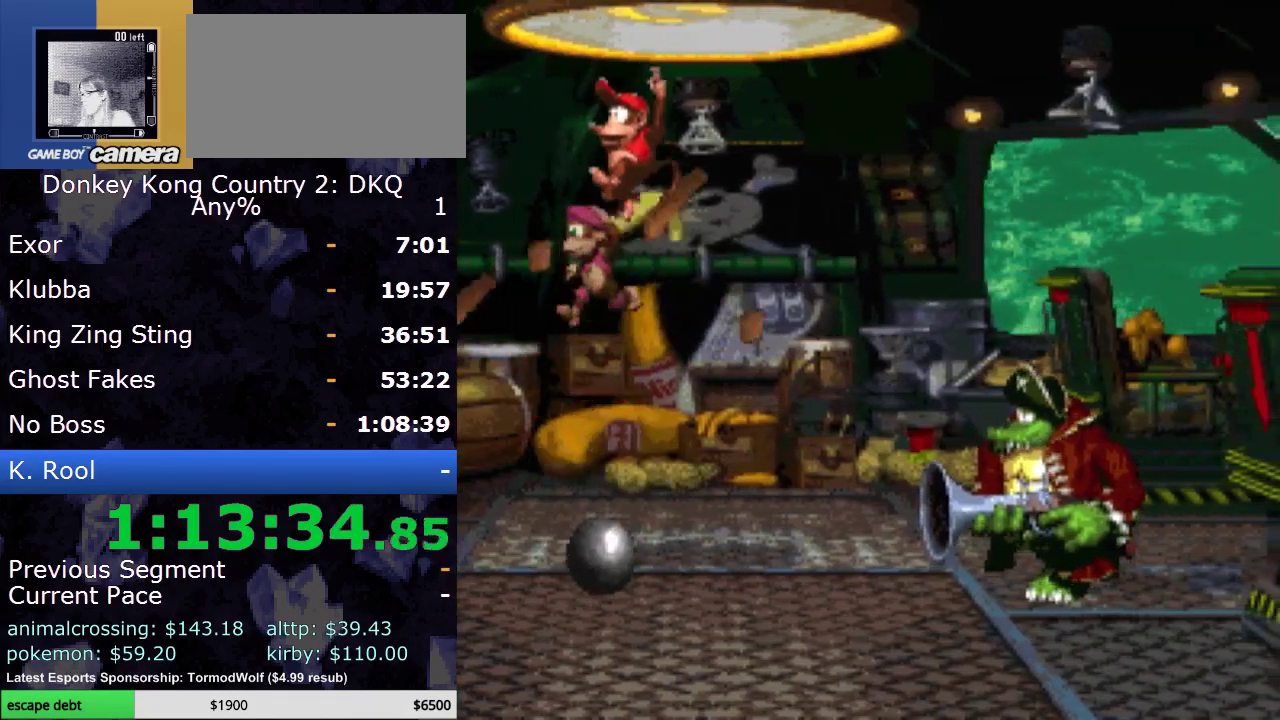
{"buttons": ["Y", "DPAD_LEFT"], "events": [[50, "DPAD_LEFT", "up"], [167, "DPAD_LEFT", "down"]]}
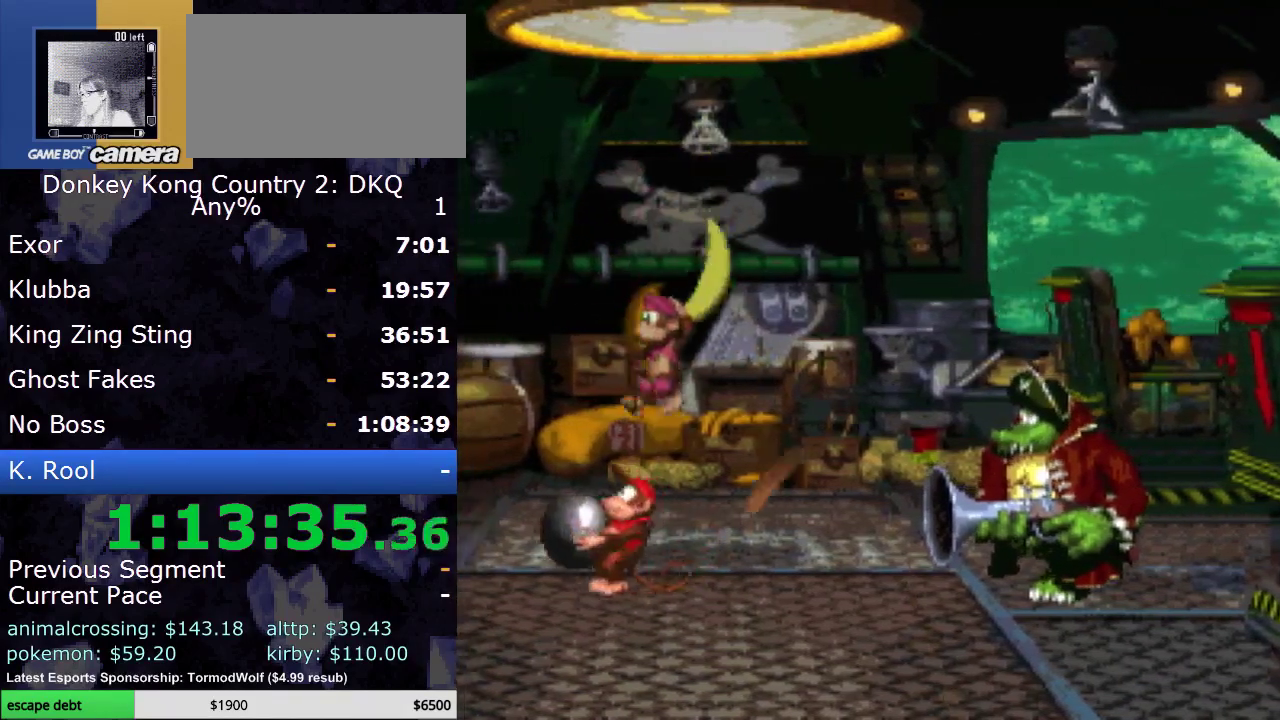
{"buttons": ["Y"], "events": [[83, "DPAD_UP", "down"], [267, "DPAD_LEFT", "up"], [300, "DPAD_RIGHT", "down"], [300, "DPAD_UP", "up"], [433, "DPAD_RIGHT", "up"]]}
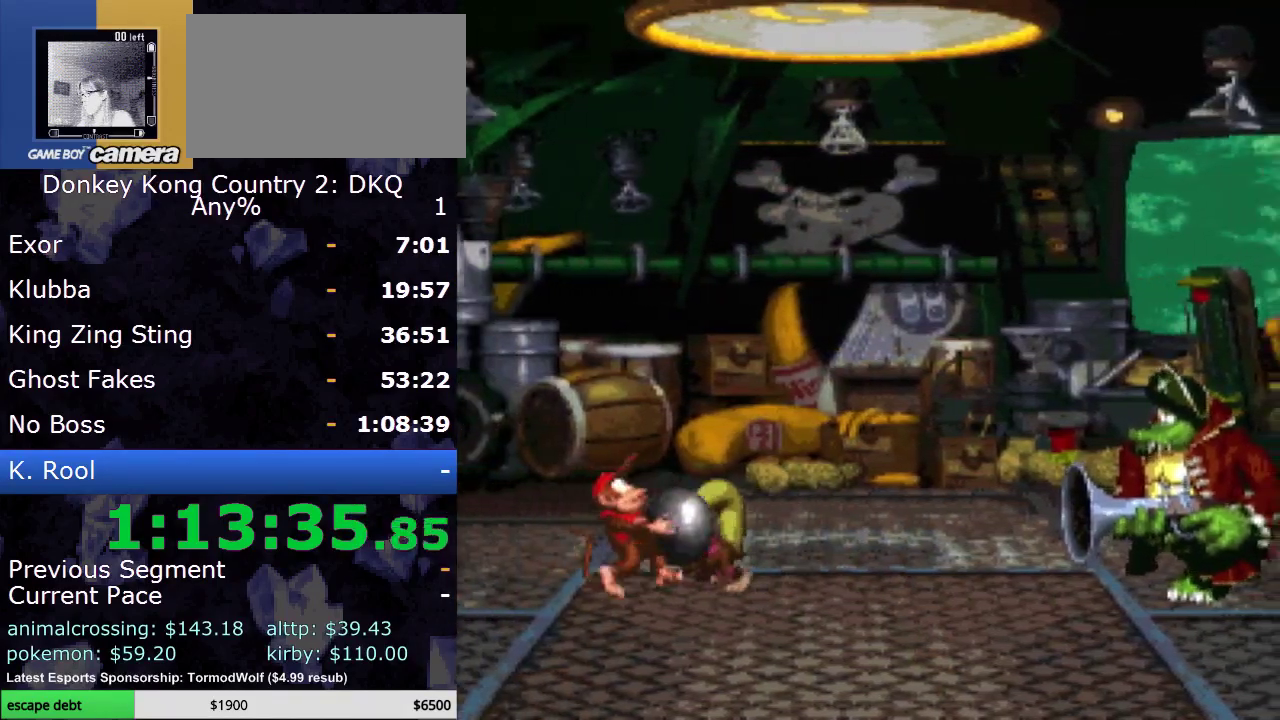
{"buttons": [], "events": [[50, "B", "down"], [133, "DPAD_RIGHT", "down"], [350, "B", "up"], [350, "Y", "up"], [383, "DPAD_RIGHT", "up"], [417, "Y", "down"], [483, "Y", "up"]]}
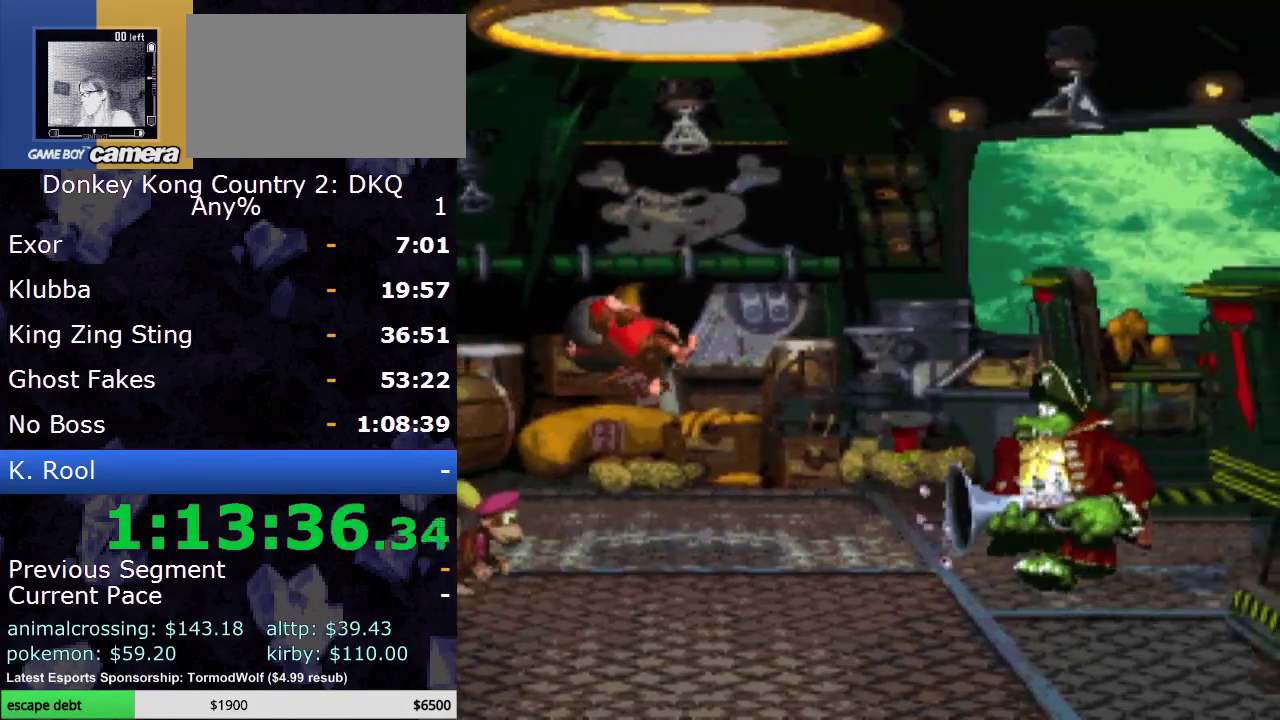
{"buttons": ["Y", "DPAD_LEFT"], "events": [[67, "Y", "down"], [117, "DPAD_LEFT", "down"]]}
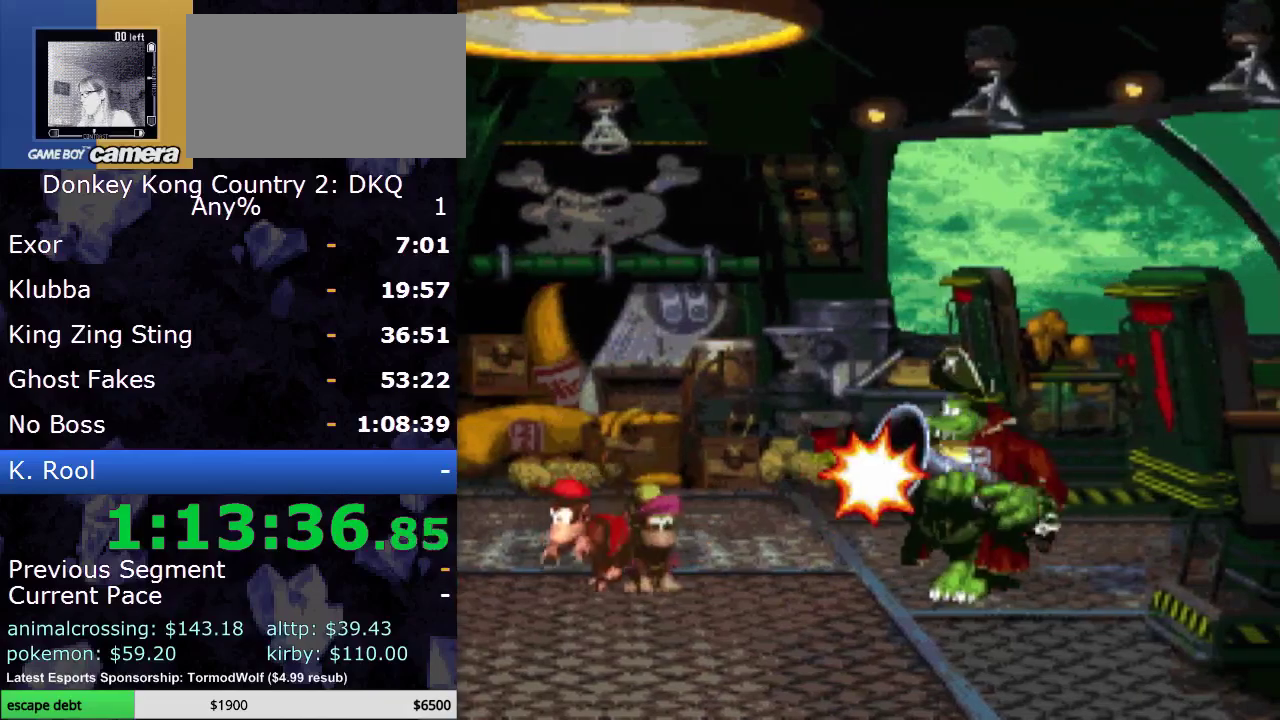
{"buttons": ["Y"], "events": [[383, "DPAD_LEFT", "up"]]}
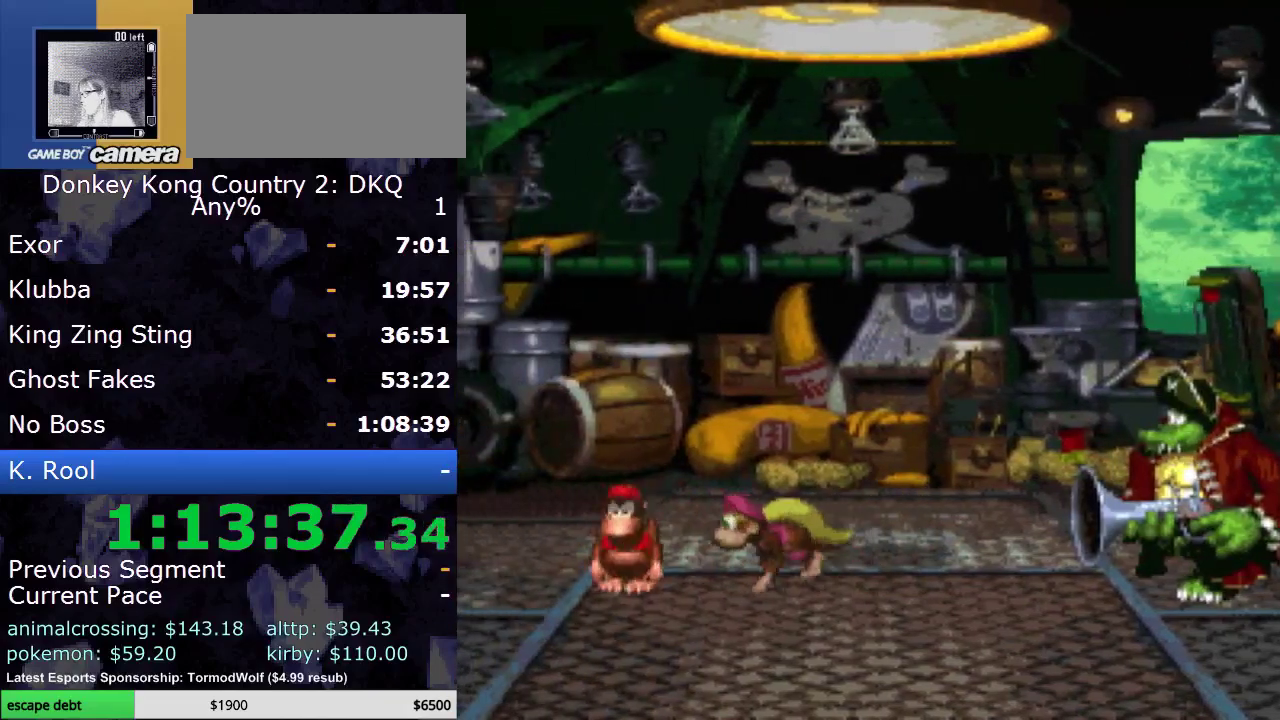
{"buttons": [], "events": [[17, "DPAD_RIGHT", "down"], [133, "DPAD_RIGHT", "up"], [233, "Y", "up"]]}
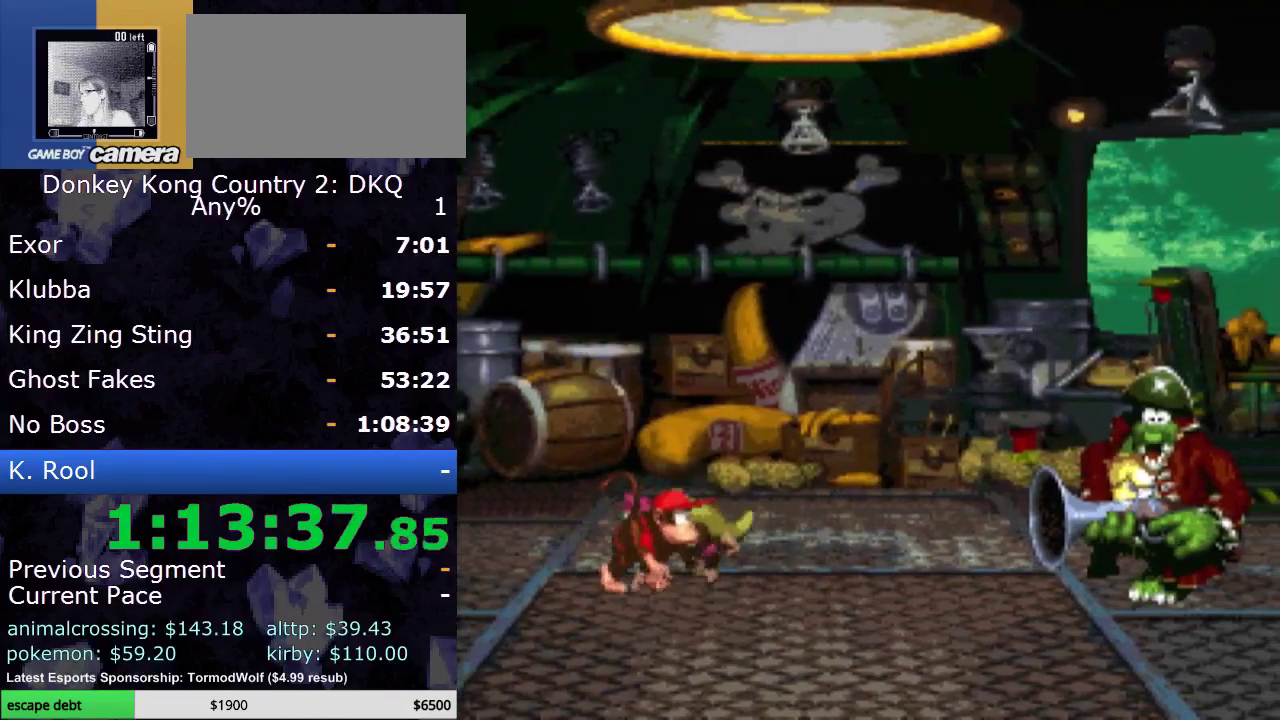
{"buttons": [], "events": []}
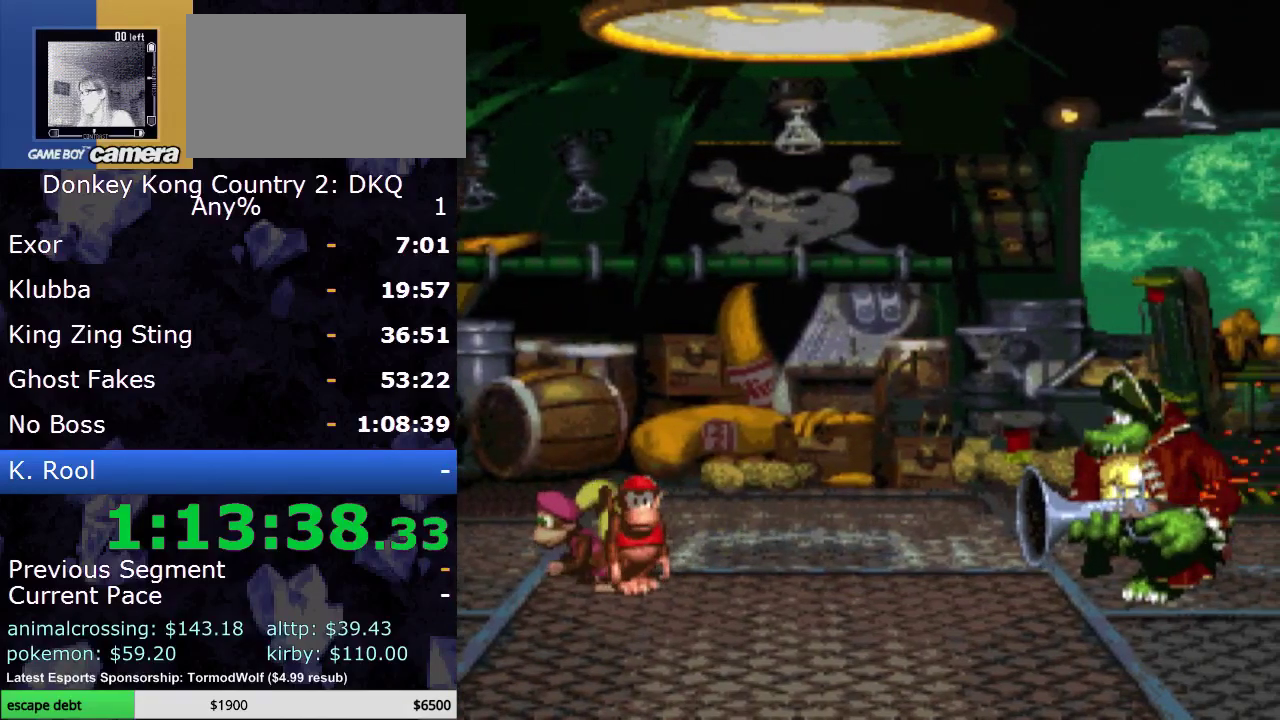
{"buttons": ["Y"], "events": [[267, "DPAD_LEFT", "down"], [283, "Y", "down"], [417, "DPAD_LEFT", "up"]]}
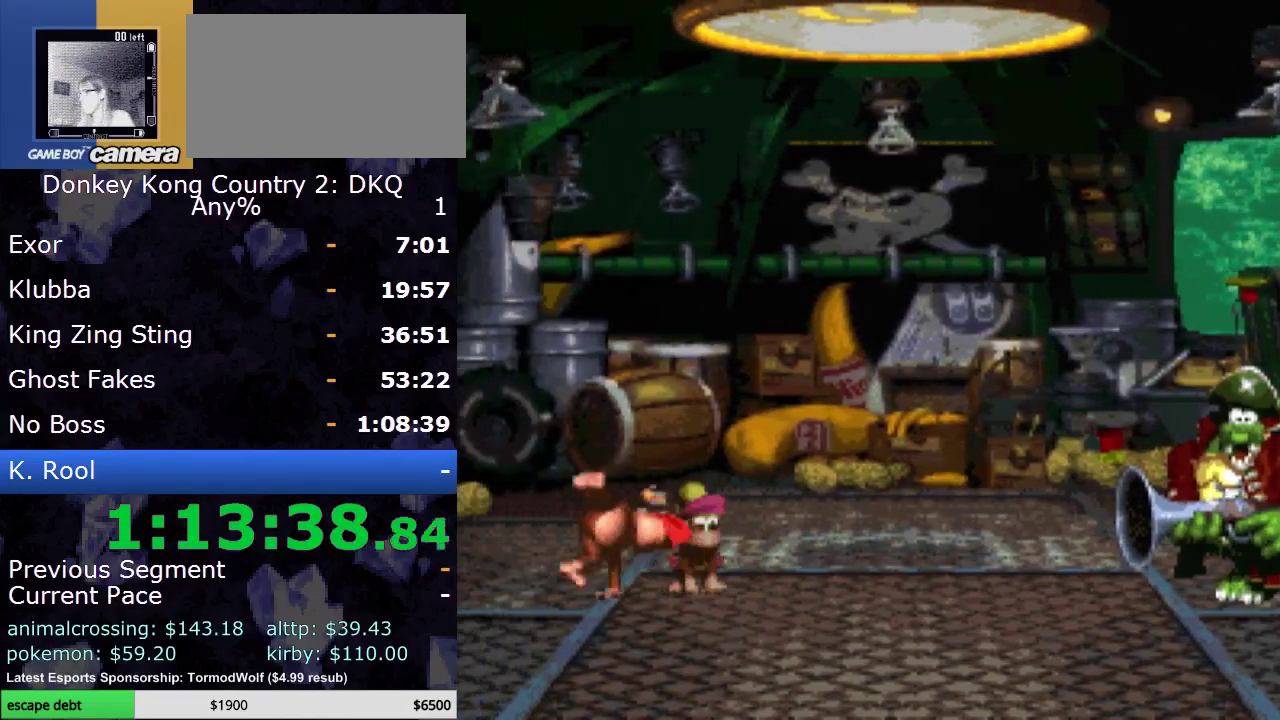
{"buttons": ["B", "Y", "DPAD_RIGHT"], "events": [[383, "B", "down"], [417, "DPAD_RIGHT", "down"]]}
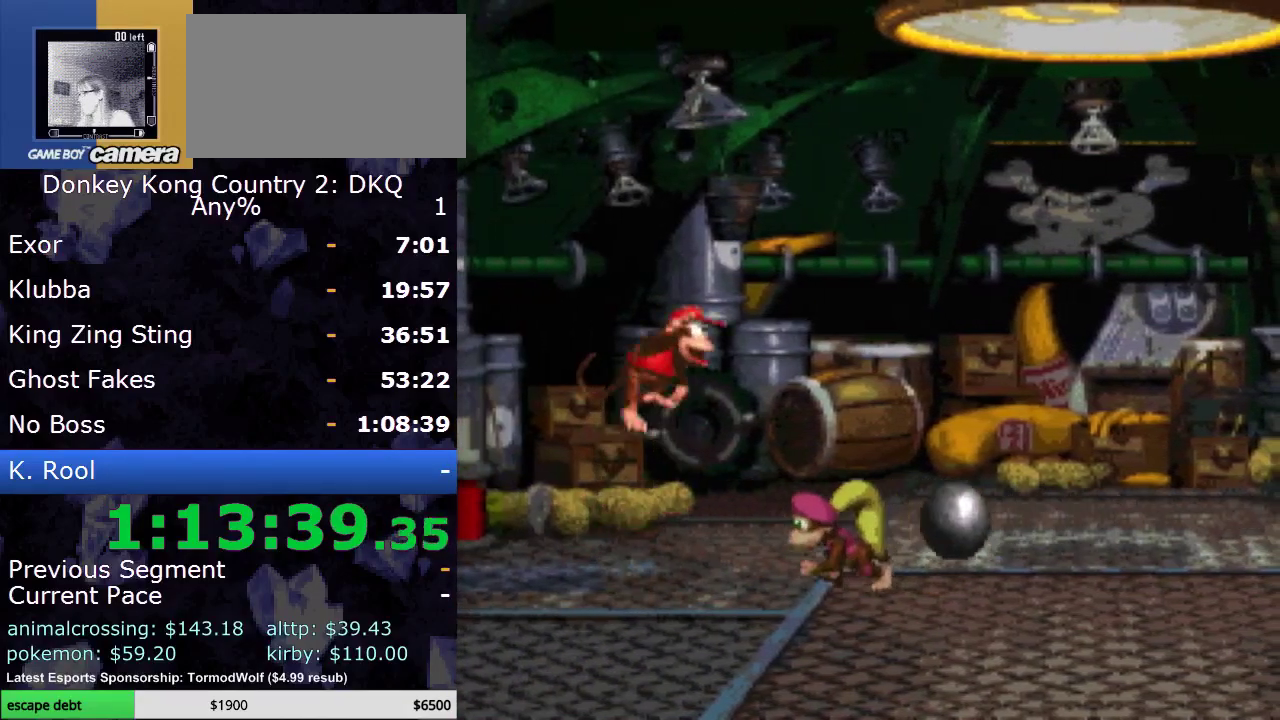
{"buttons": ["Y", "DPAD_RIGHT"], "events": [[233, "B", "up"]]}
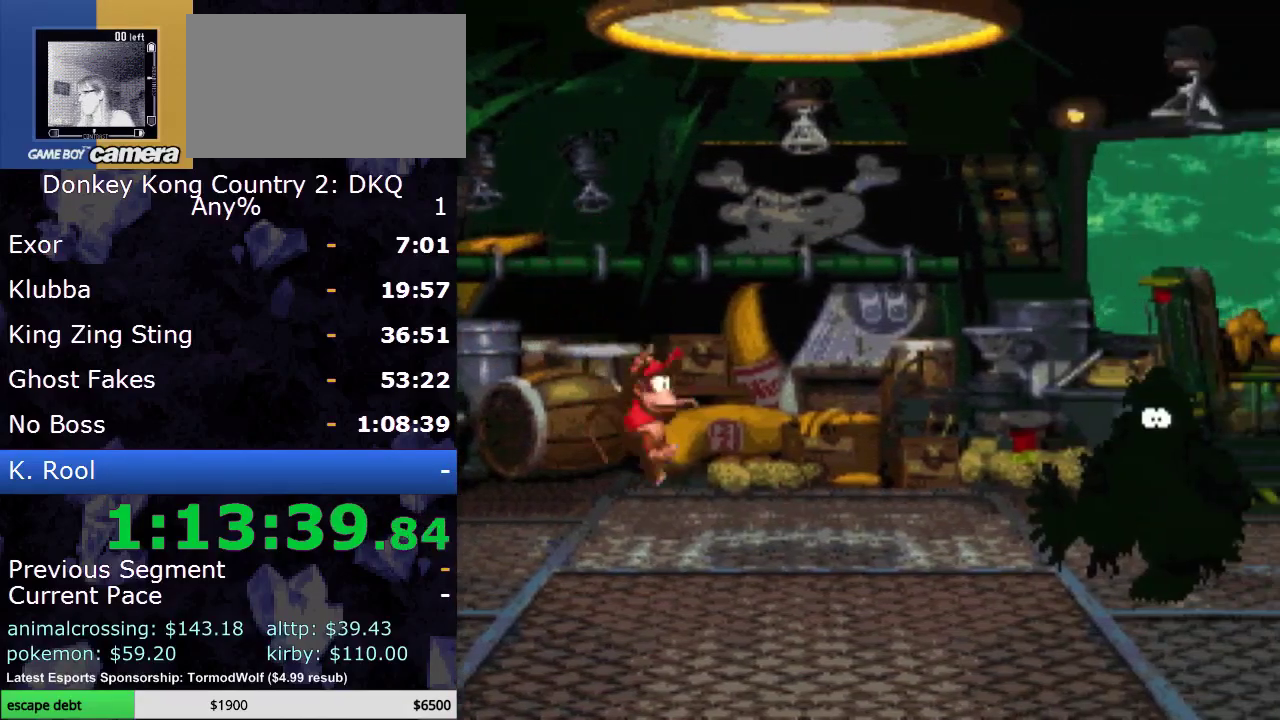
{"buttons": ["Y"], "events": [[17, "DPAD_RIGHT", "up"], [100, "Y", "up"], [200, "SELECT", "down"], [317, "SELECT", "up"], [500, "Y", "down"]]}
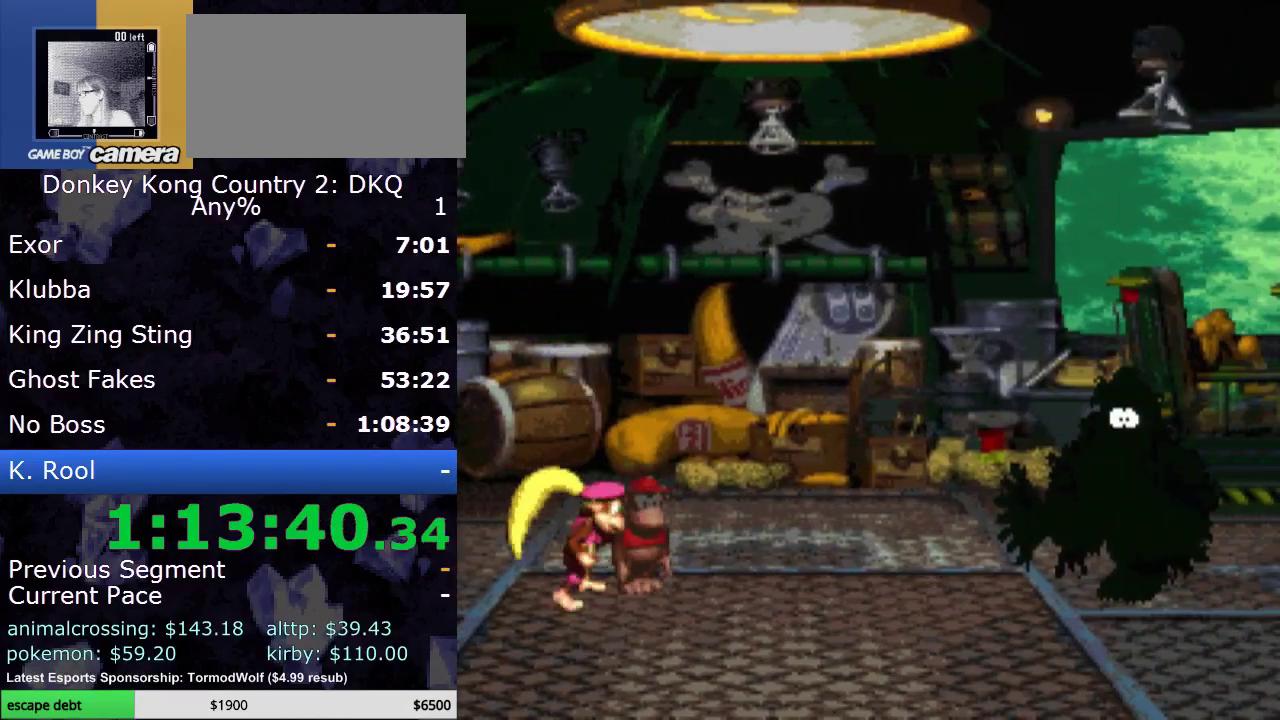
{"buttons": ["Y"], "events": []}
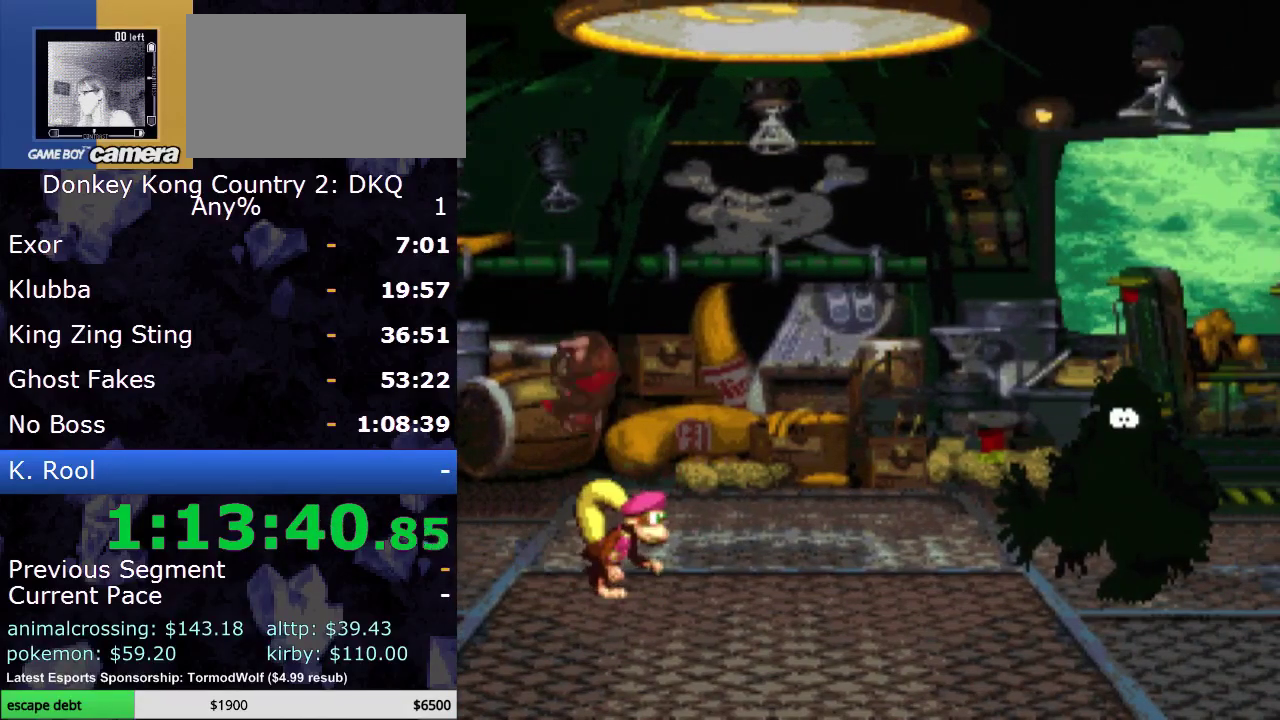
{"buttons": [], "events": [[133, "Y", "up"]]}
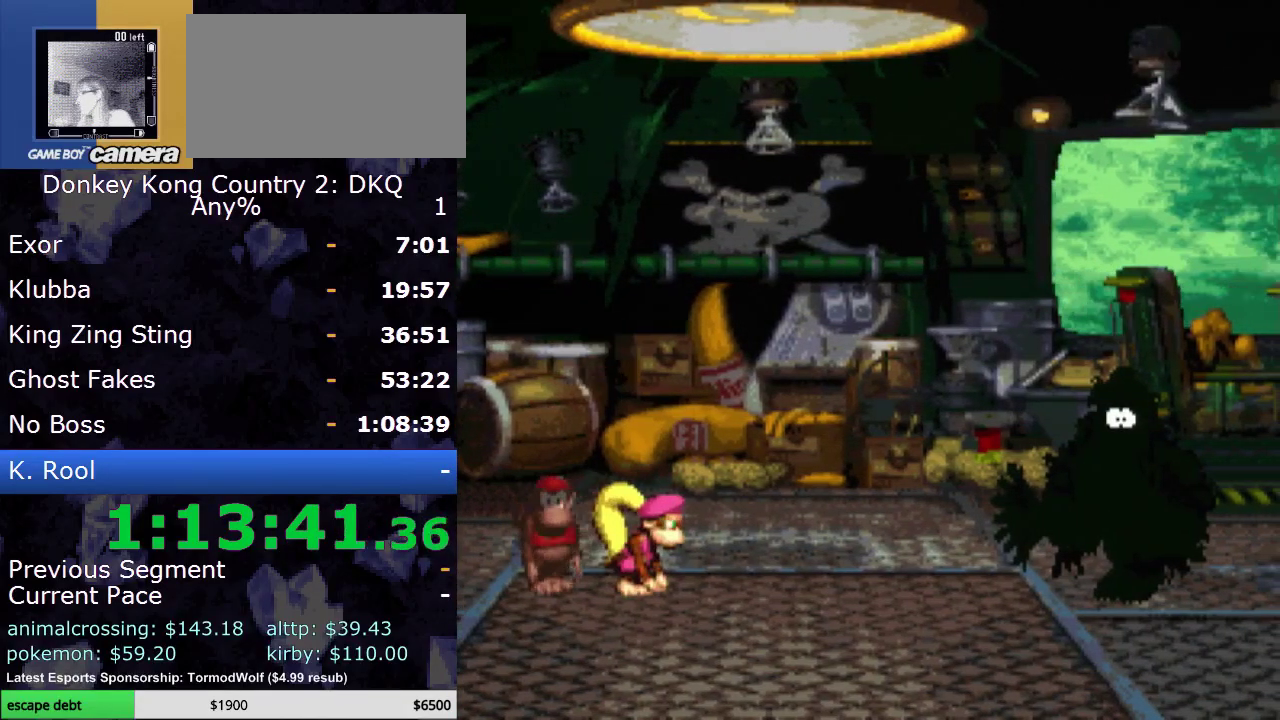
{"buttons": [], "events": []}
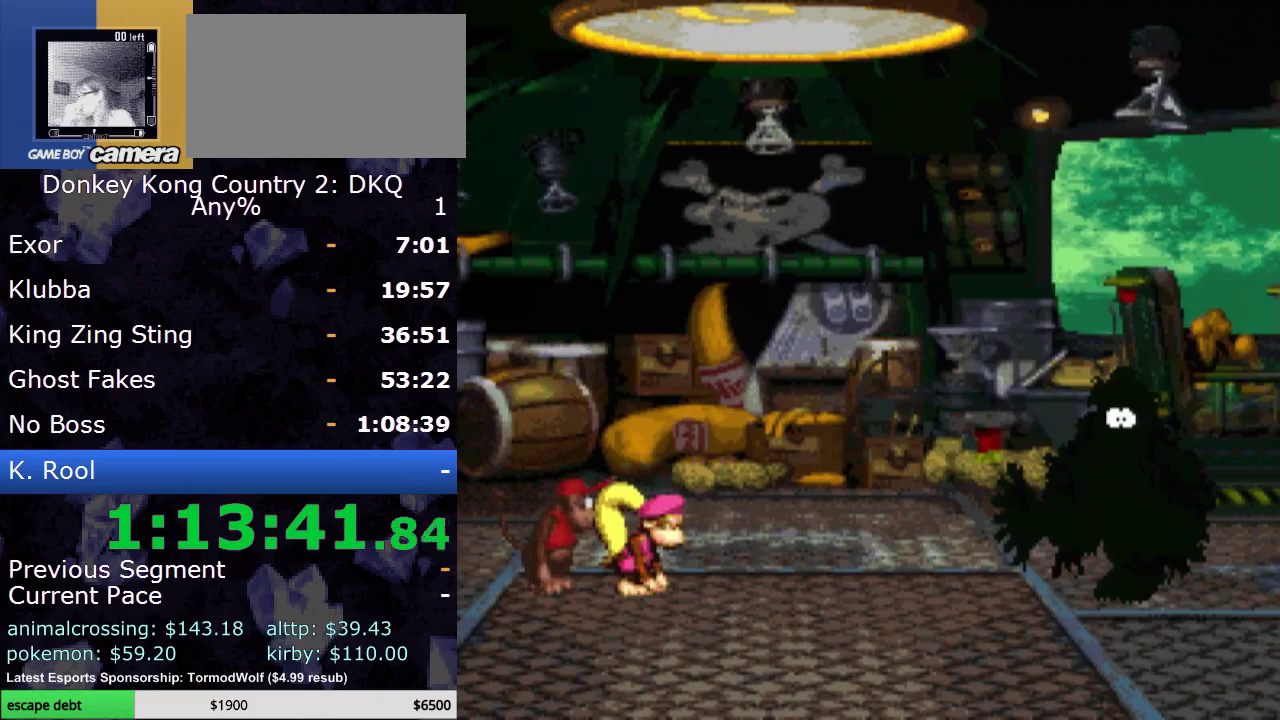
{"buttons": [], "events": []}
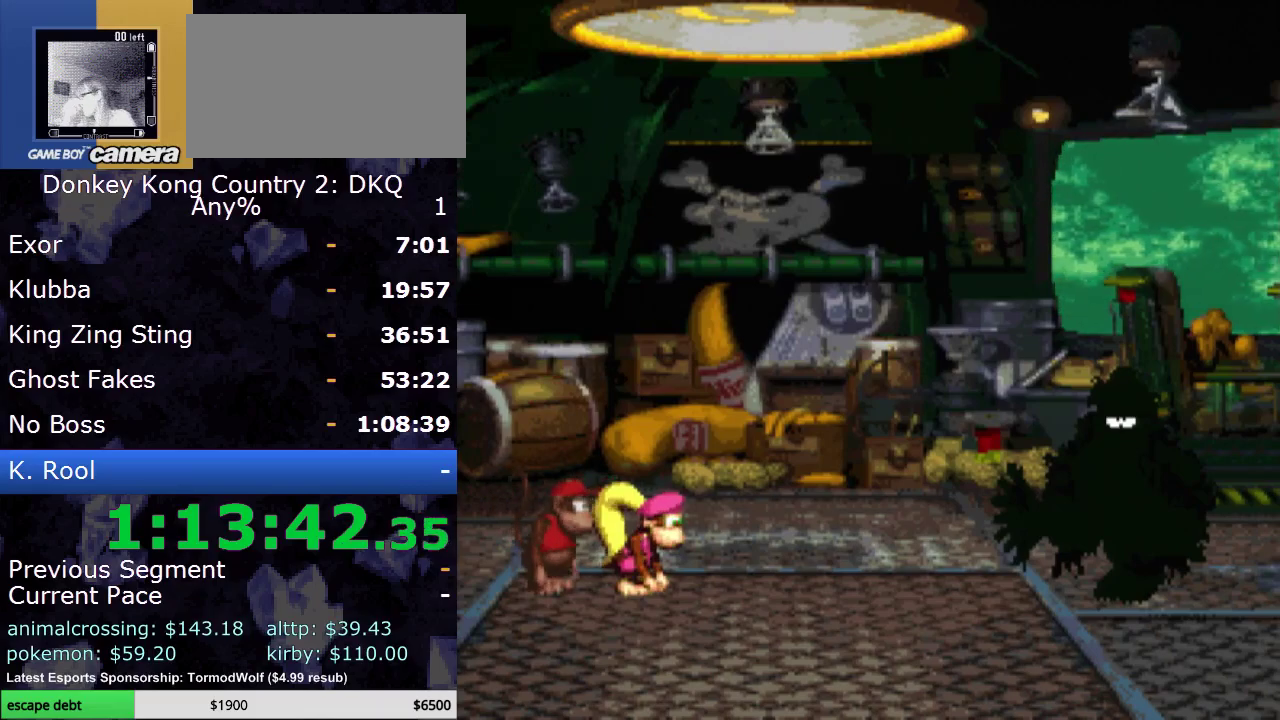
{"buttons": ["Y"], "events": [[350, "Y", "down"]]}
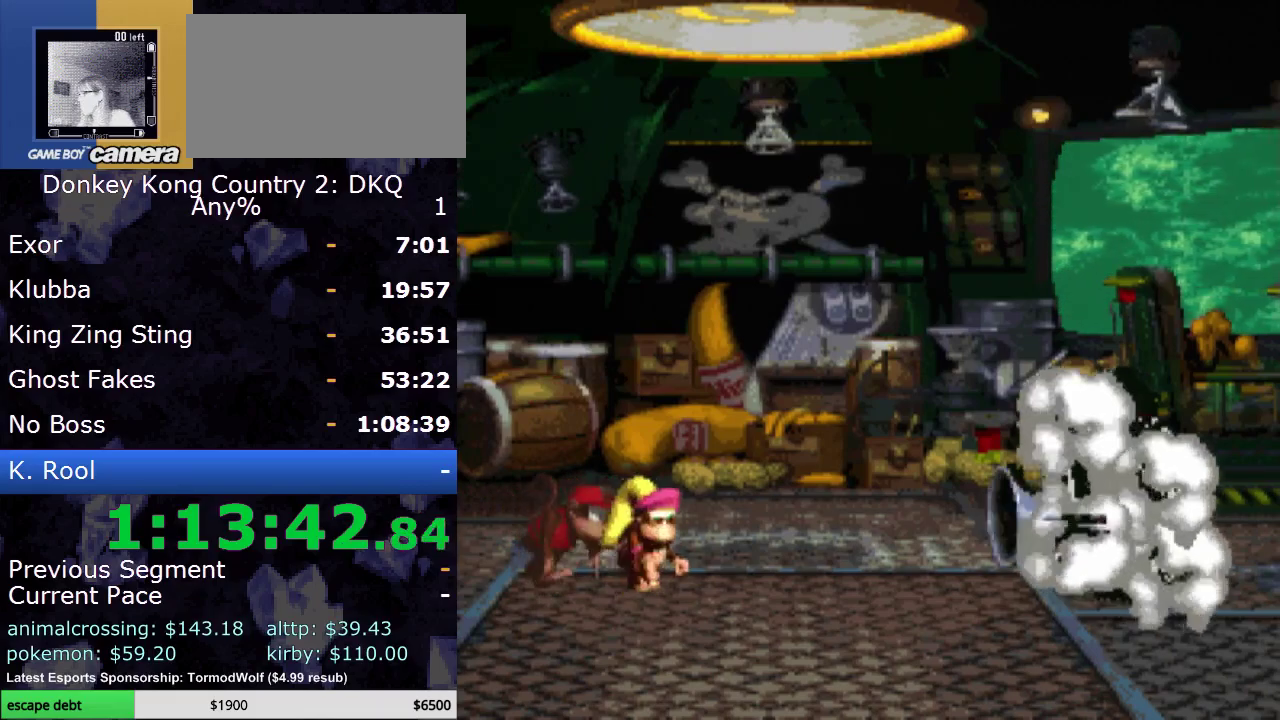
{"buttons": ["Y"], "events": []}
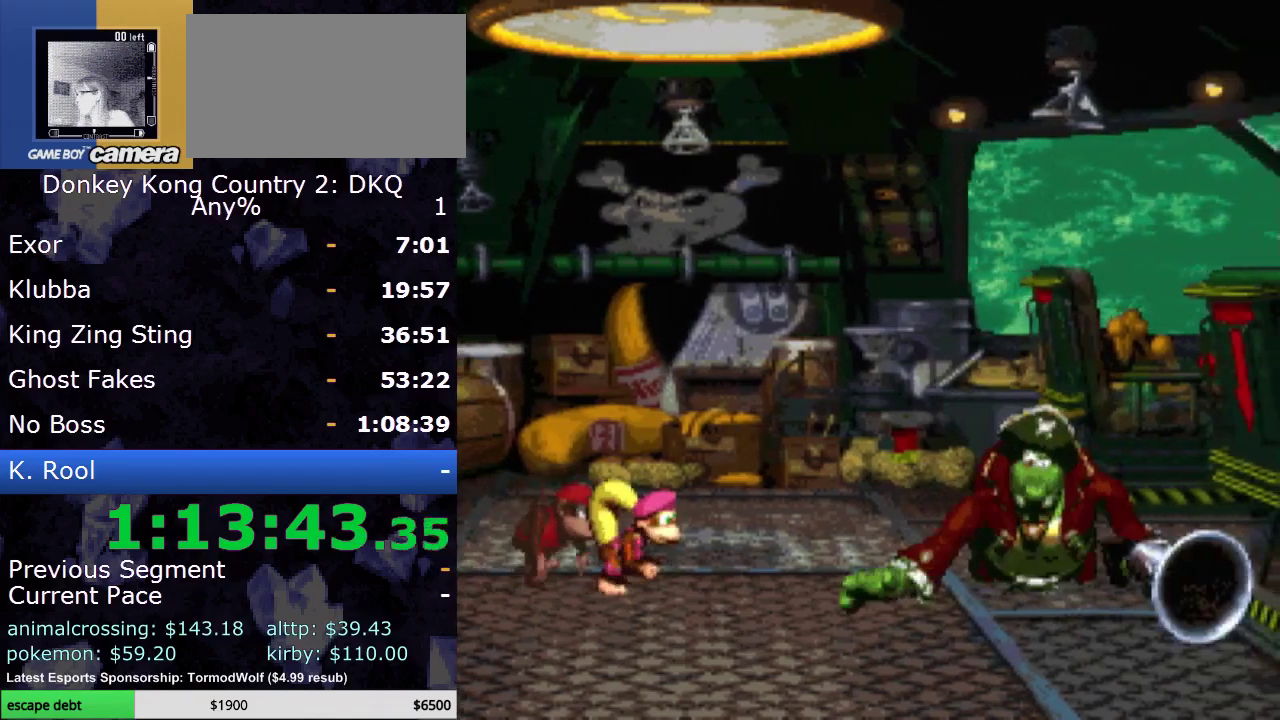
{"buttons": ["Y"], "events": [[133, "DPAD_LEFT", "down"], [367, "DPAD_LEFT", "up"]]}
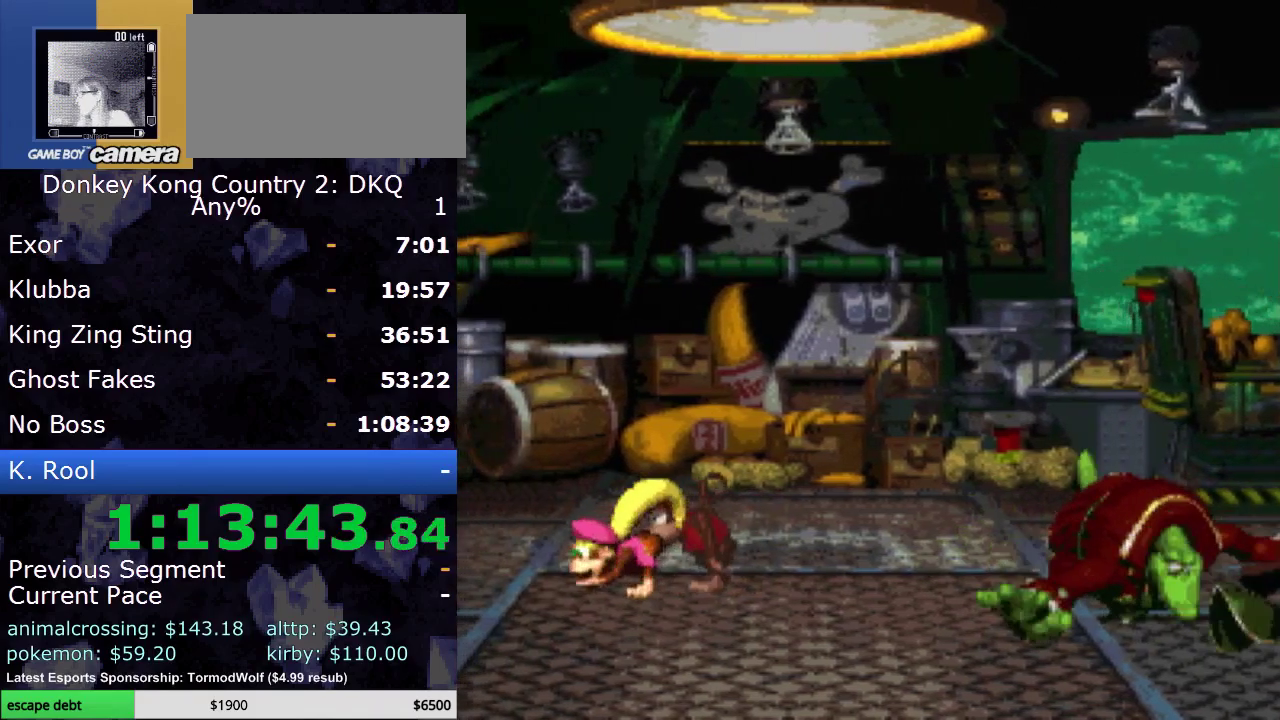
{"buttons": ["Y"], "events": [[67, "DPAD_RIGHT", "down"], [167, "DPAD_RIGHT", "up"]]}
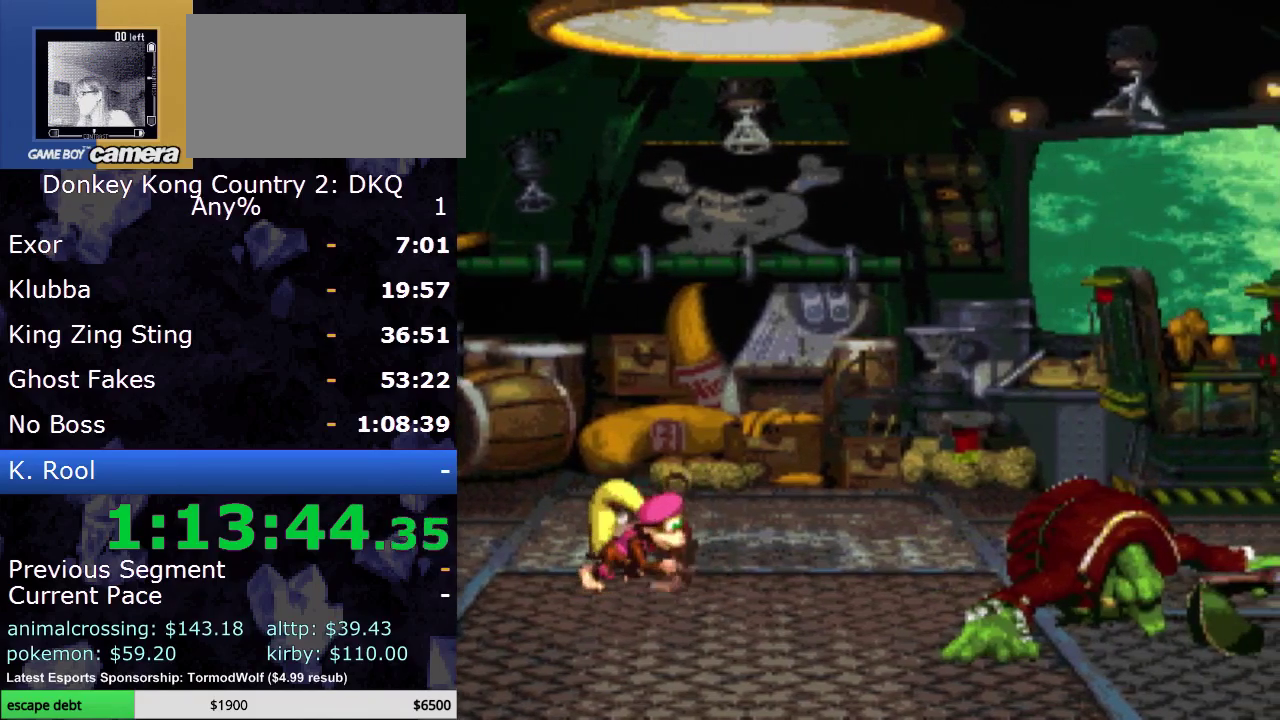
{"buttons": ["Y"], "events": []}
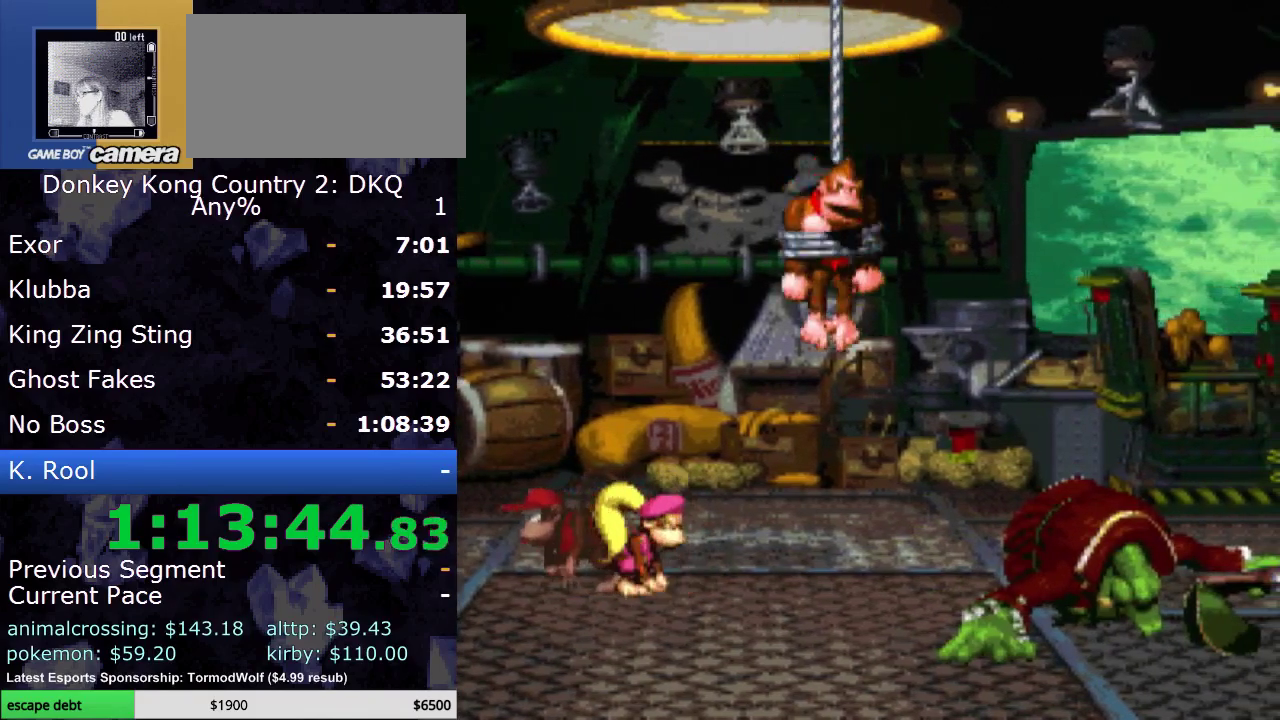
{"buttons": ["Y", "DPAD_RIGHT"], "events": [[183, "DPAD_RIGHT", "down"], [250, "DPAD_RIGHT", "up"], [433, "DPAD_RIGHT", "down"]]}
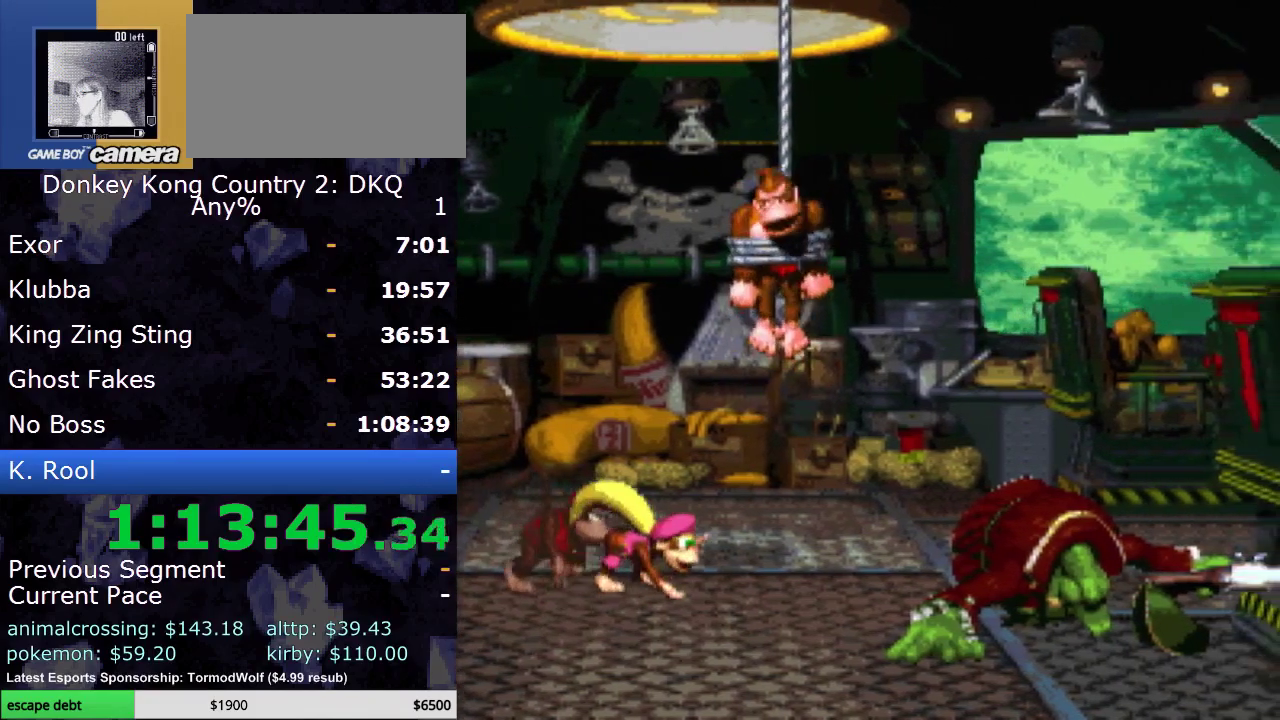
{"buttons": ["Y"], "events": [[33, "DPAD_RIGHT", "up"]]}
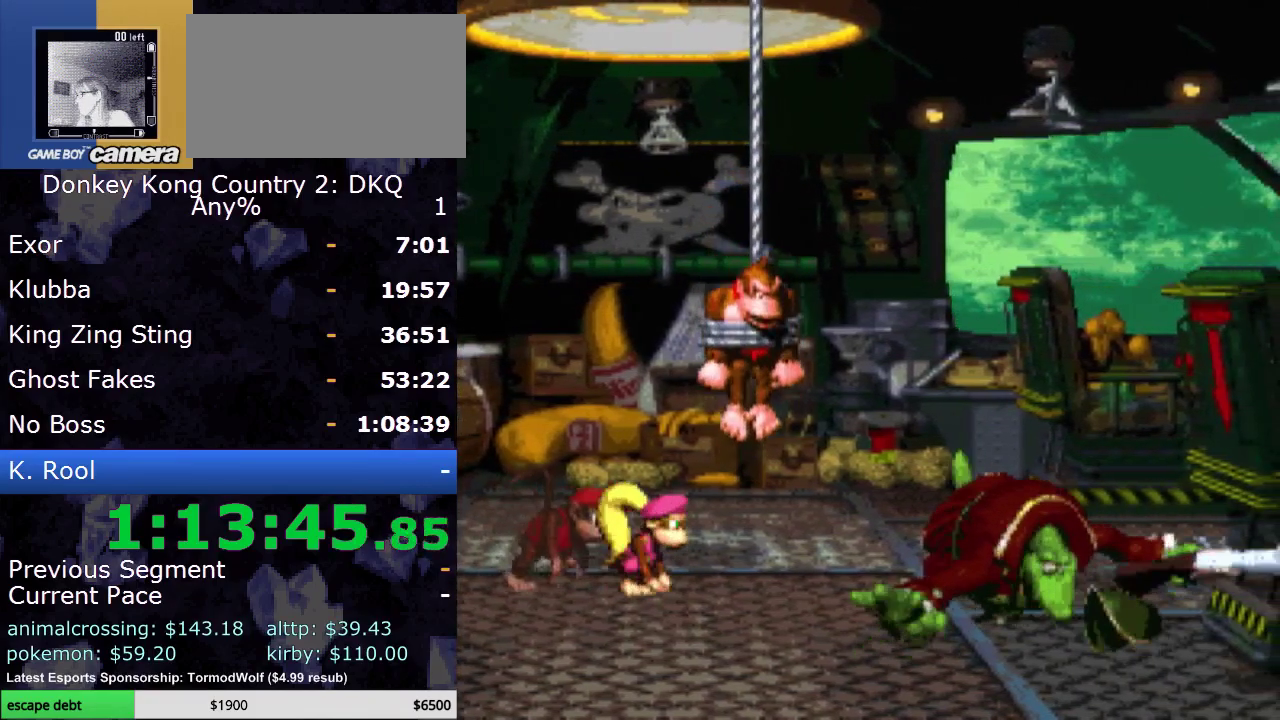
{"buttons": ["Y"], "events": []}